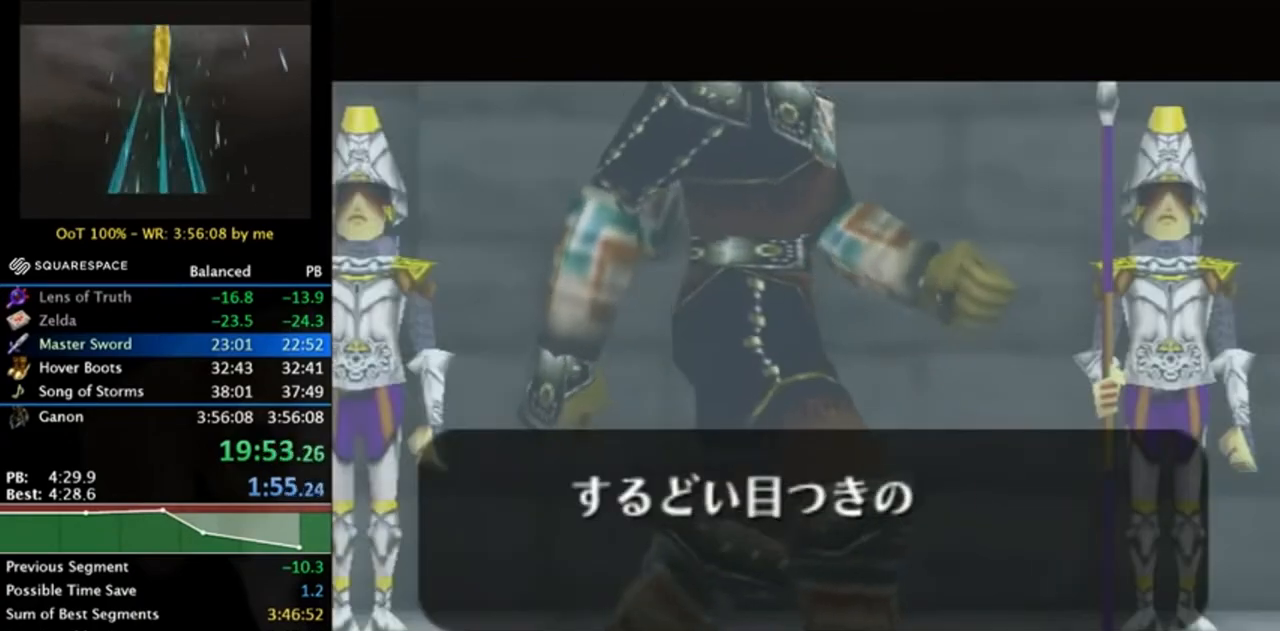
Gameplay with a controller (Nintendo layout); each line is a JSON object with the inputs held at the frame after it. "events" lists button and stick changes between this image and that frame as [ms after this image, input, new state], when the widget could be followed in between. Not read: L3 R3.
{"buttons": ["B"], "left_stick": "center", "right_stick": "center", "events": [[283, "B", "down"], [317, "A", "down"], [383, "A", "up"], [383, "B", "up"], [450, "A", "down"], [450, "B", "down"], [483, "A", "up"]]}
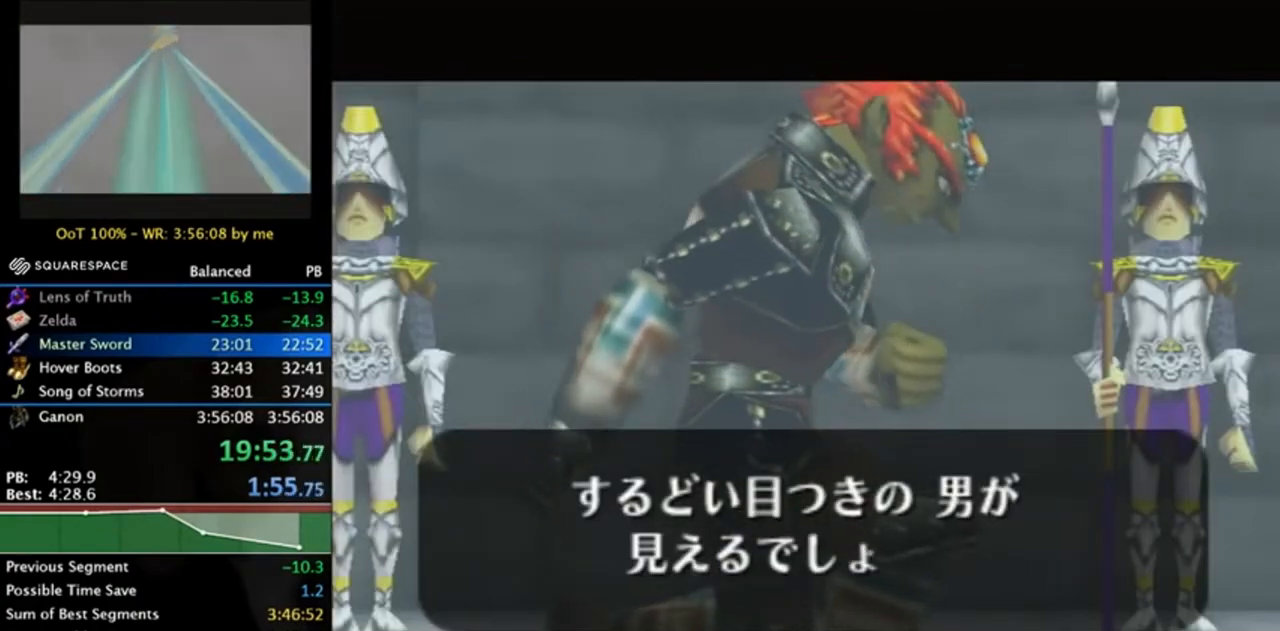
{"buttons": ["B"], "left_stick": "center", "right_stick": "center", "events": [[50, "B", "up"], [83, "A", "down"], [117, "A", "up"], [117, "B", "down"], [217, "A", "down"], [217, "B", "up"], [250, "A", "up"], [317, "B", "down"], [350, "A", "down"], [383, "A", "up"], [383, "B", "up"], [450, "A", "down"], [450, "B", "down"], [483, "A", "up"]]}
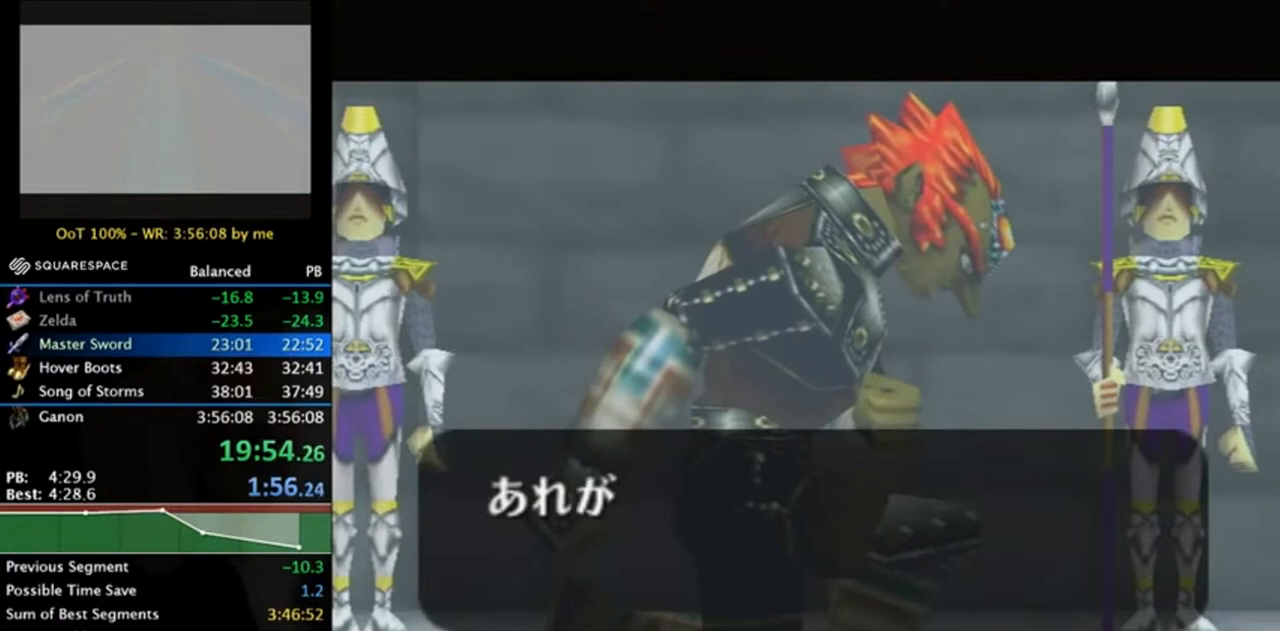
{"buttons": ["B"], "left_stick": "center", "right_stick": "center", "events": [[117, "A", "down"], [150, "A", "up"]]}
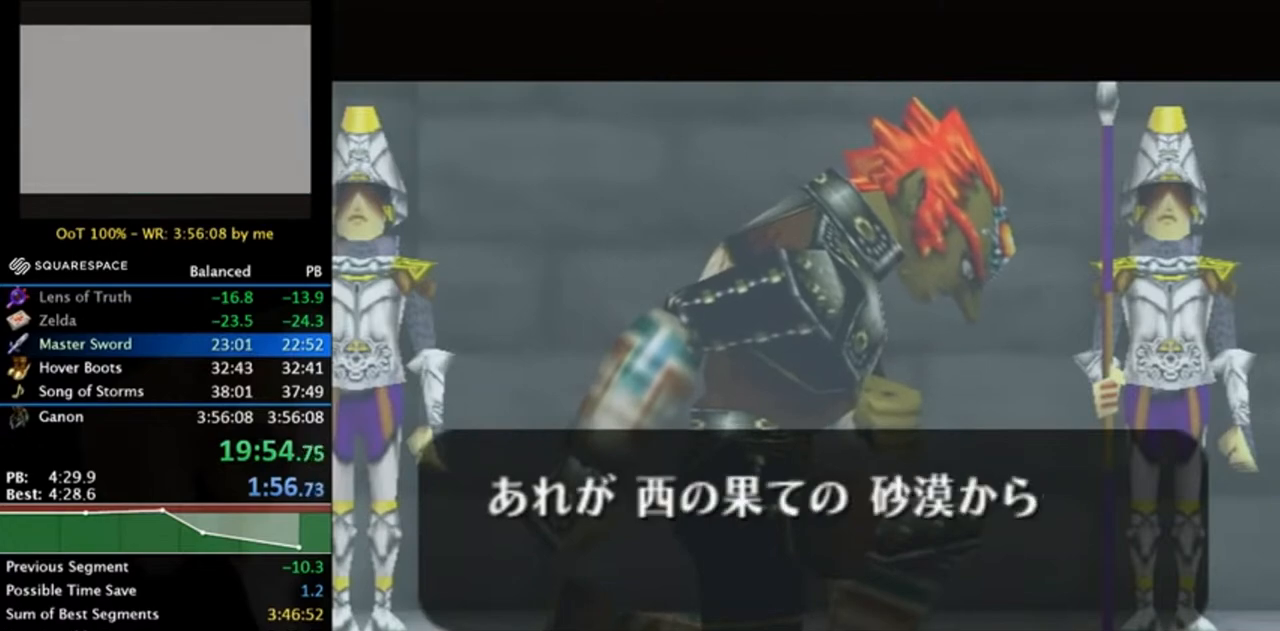
{"buttons": [], "left_stick": "center", "right_stick": "center", "events": [[183, "B", "up"], [383, "B", "down"], [450, "B", "up"]]}
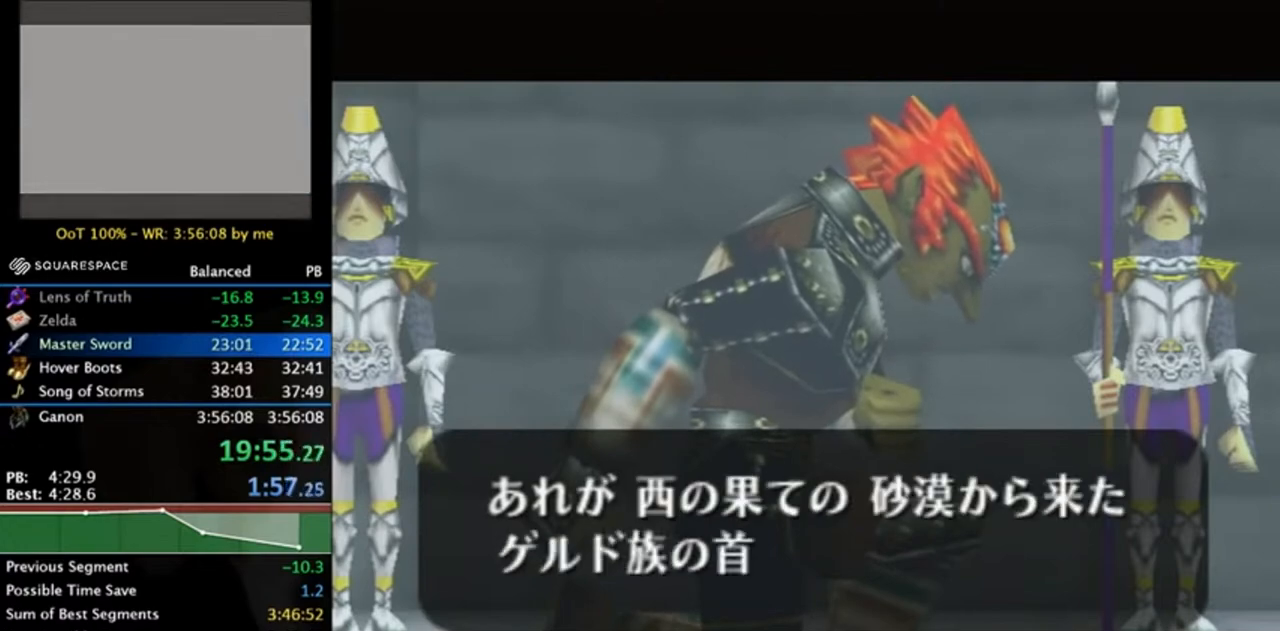
{"buttons": [], "left_stick": "center", "right_stick": "center", "events": [[50, "A", "down"], [50, "B", "down"], [83, "A", "up"], [150, "A", "down"], [150, "B", "up"], [217, "A", "up"], [250, "B", "down"], [317, "A", "down"], [350, "A", "up"], [350, "B", "up"], [417, "B", "down"], [483, "B", "up"]]}
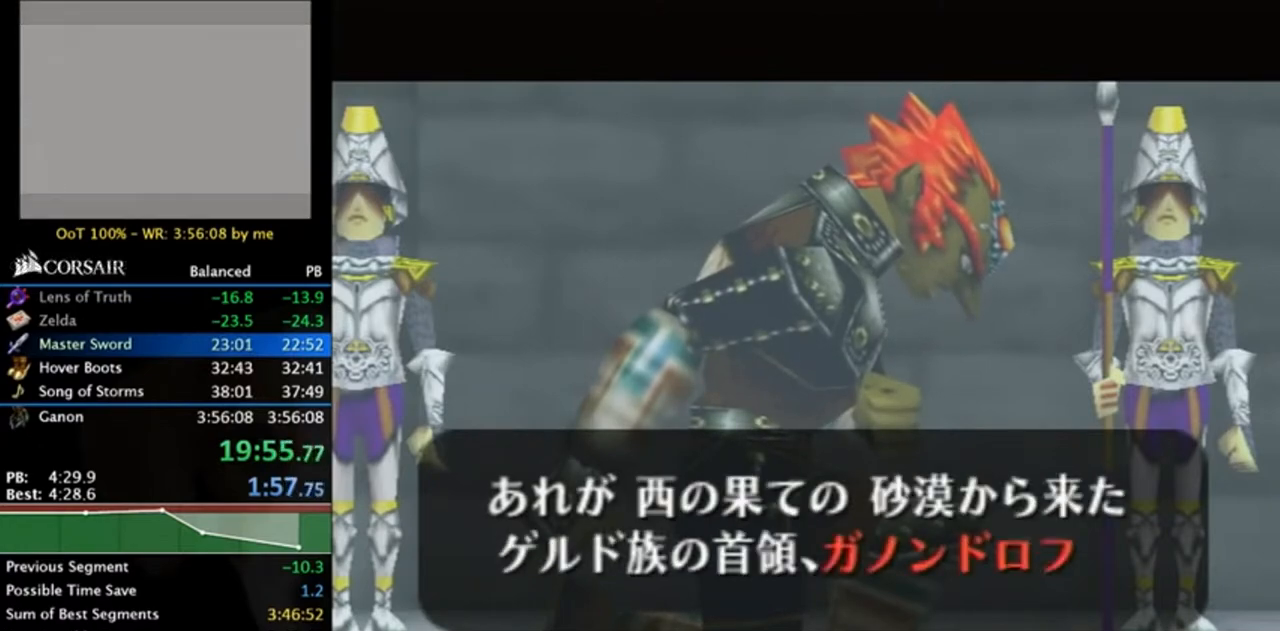
{"buttons": ["A"], "left_stick": "center", "right_stick": "center", "events": [[83, "A", "down"], [83, "B", "down"], [117, "A", "up"], [183, "B", "up"], [217, "A", "down"], [250, "A", "up"], [283, "B", "down"], [350, "A", "down"], [417, "A", "up"], [417, "B", "up"], [483, "A", "down"]]}
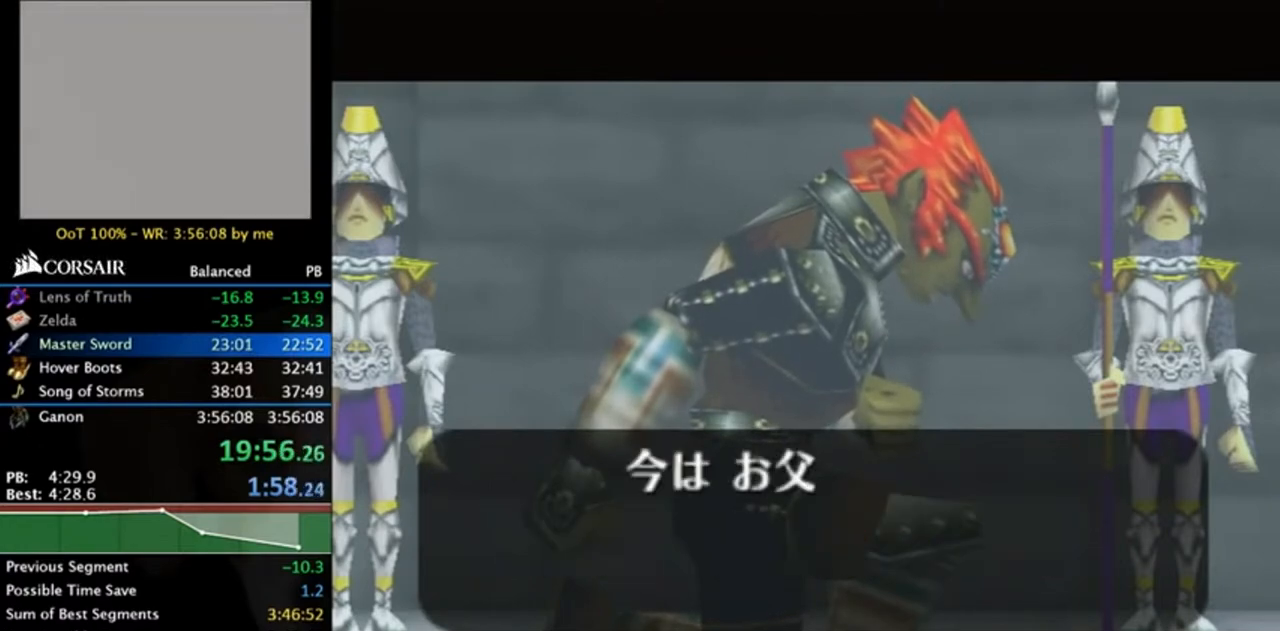
{"buttons": [], "left_stick": "center", "right_stick": "center", "events": [[50, "A", "up"]]}
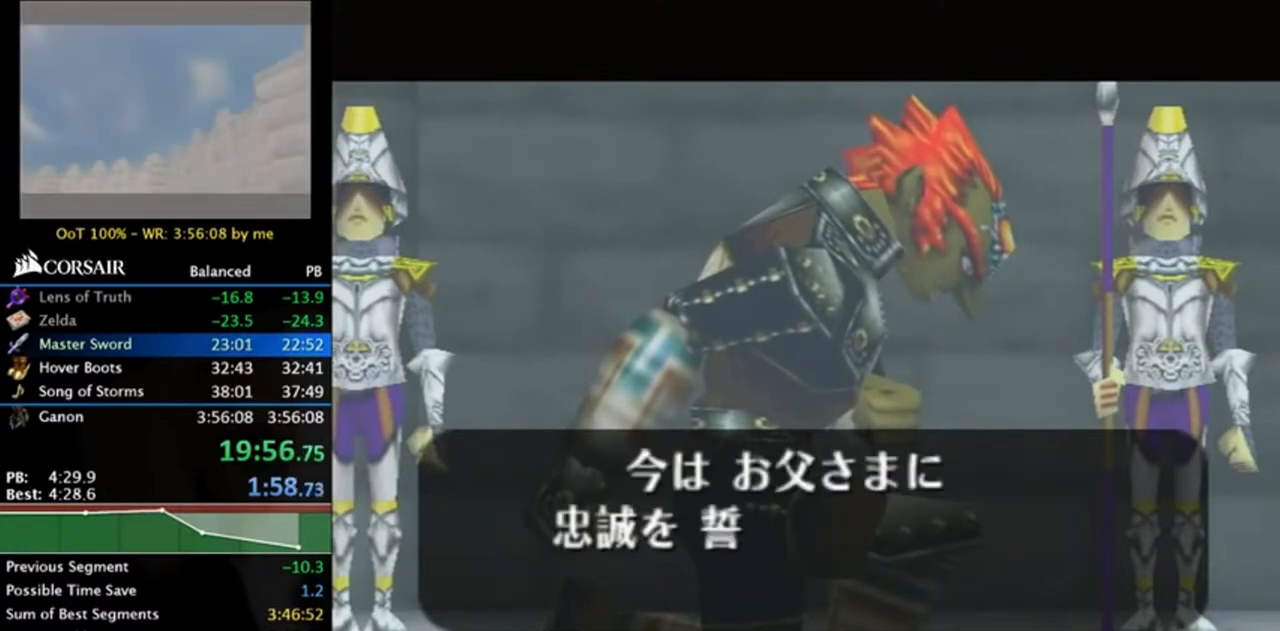
{"buttons": ["B"], "left_stick": "center", "right_stick": "center", "events": [[83, "B", "down"], [117, "A", "down"], [183, "A", "up"], [183, "B", "up"], [317, "A", "down"], [317, "B", "down"], [350, "A", "up"], [417, "A", "down"], [417, "B", "up"], [450, "A", "up"], [483, "B", "down"]]}
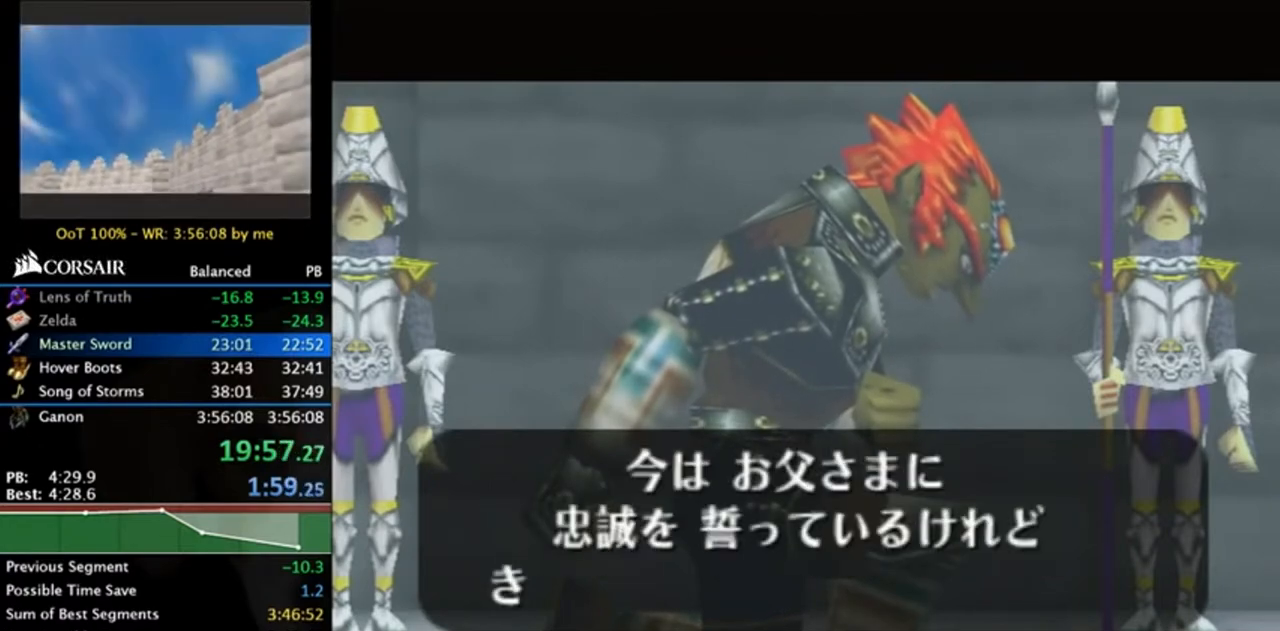
{"buttons": ["A"], "left_stick": "center", "right_stick": "center", "events": [[50, "B", "up"], [83, "A", "down"], [117, "A", "up"], [150, "B", "down"], [217, "A", "down"], [250, "B", "up"], [283, "A", "up"], [383, "A", "down"], [383, "B", "down"], [417, "A", "up"], [450, "B", "up"], [483, "A", "down"]]}
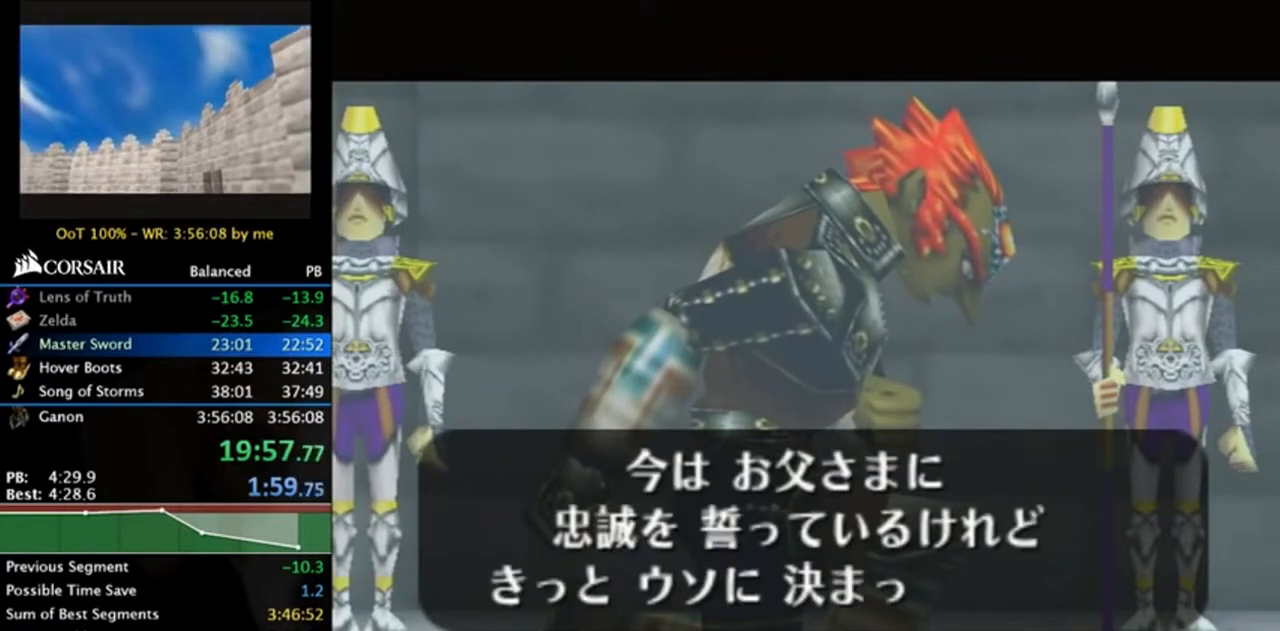
{"buttons": ["B"], "left_stick": "center", "right_stick": "center", "events": [[17, "B", "down"], [50, "A", "up"], [117, "B", "up"], [150, "A", "down"], [183, "A", "up"], [217, "B", "down"], [283, "A", "down"], [317, "B", "up"], [350, "A", "up"], [417, "B", "down"], [450, "A", "down"], [483, "A", "up"]]}
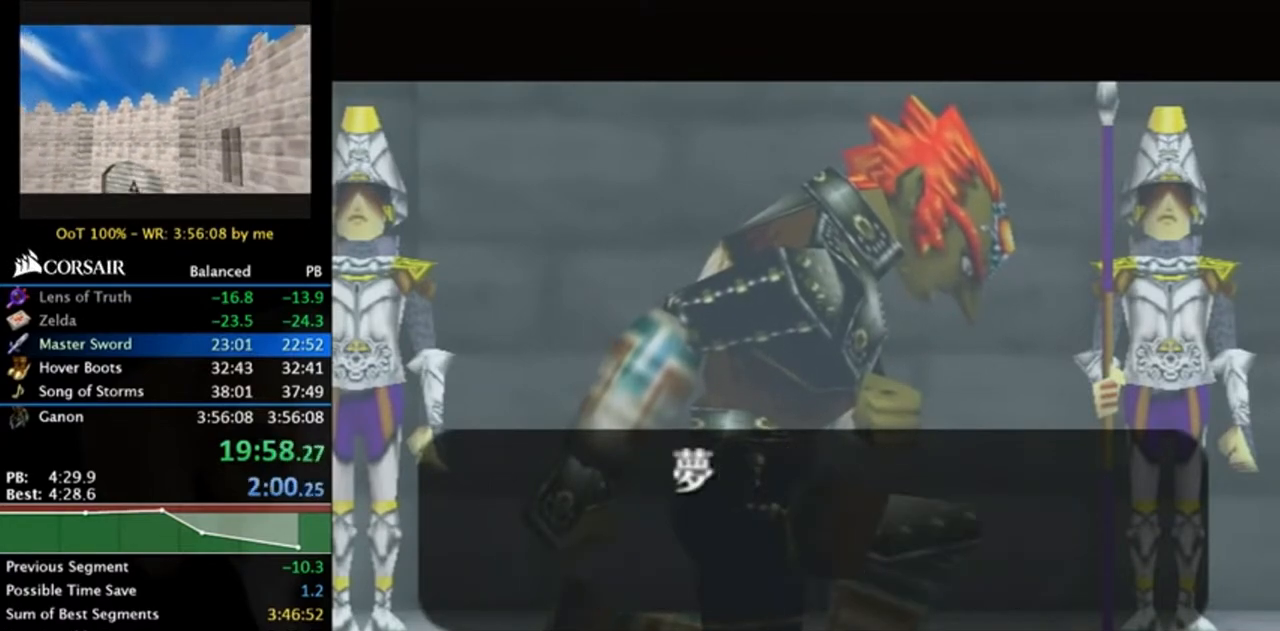
{"buttons": [], "left_stick": "center", "right_stick": "center", "events": [[17, "B", "up"], [83, "A", "down"], [117, "B", "down"], [150, "A", "up"], [217, "A", "down"], [250, "B", "up"], [283, "B", "down"], [317, "A", "up"], [417, "B", "up"]]}
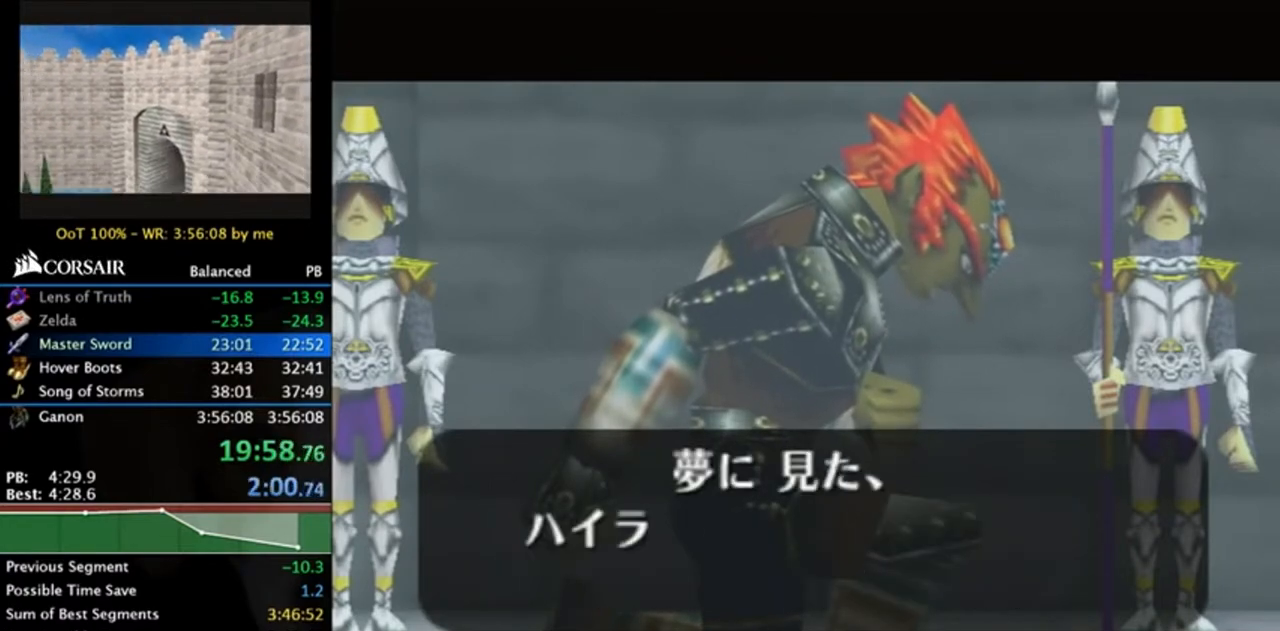
{"buttons": ["B"], "left_stick": "center", "right_stick": "center", "events": [[317, "B", "down"]]}
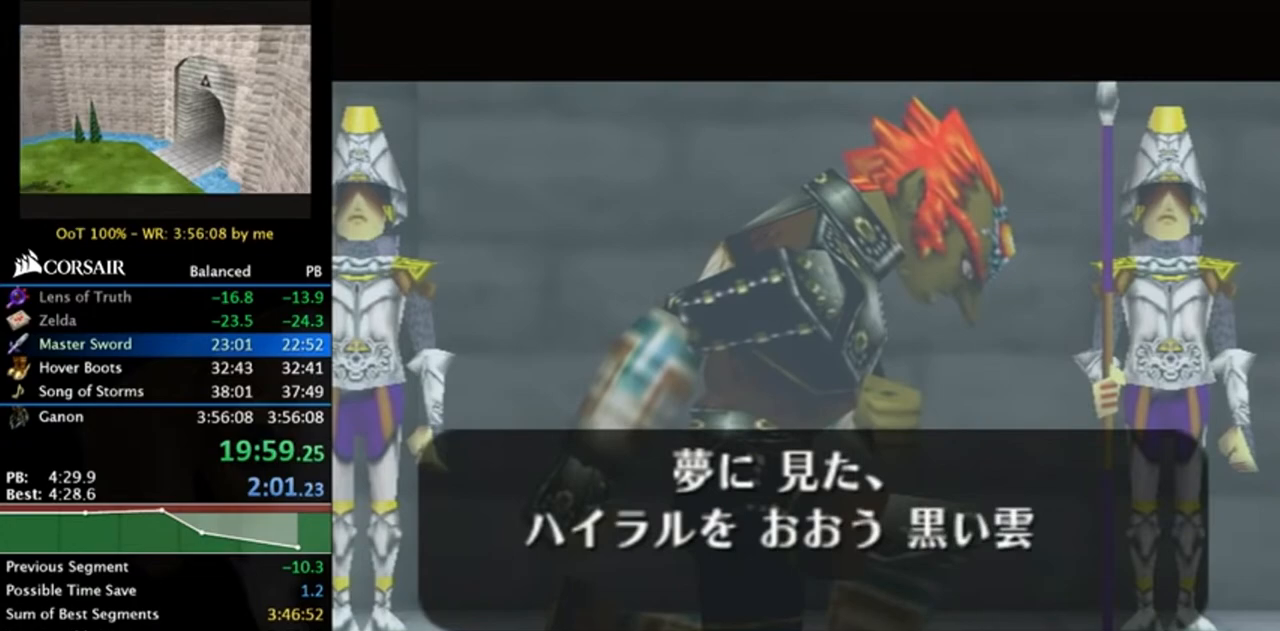
{"buttons": ["B"], "left_stick": "center", "right_stick": "center", "events": [[17, "B", "up"], [217, "B", "down"], [283, "A", "down"], [317, "A", "up"], [317, "B", "up"], [417, "A", "down"], [450, "A", "up"], [450, "B", "down"]]}
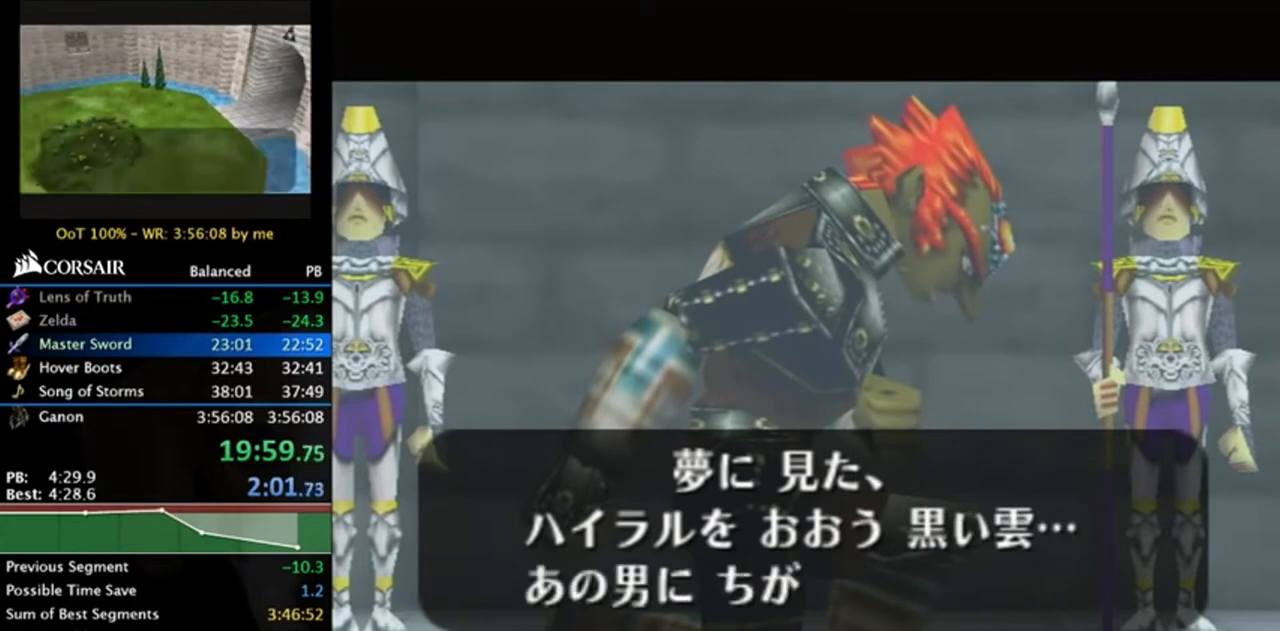
{"buttons": ["B"], "left_stick": "center", "right_stick": "center", "events": [[17, "A", "down"], [17, "B", "up"], [83, "A", "up"], [83, "B", "down"], [150, "A", "down"], [183, "B", "up"], [217, "A", "up"], [283, "B", "down"], [317, "A", "down"], [350, "A", "up"], [383, "B", "up"], [417, "A", "down"], [417, "B", "down"], [450, "A", "up"]]}
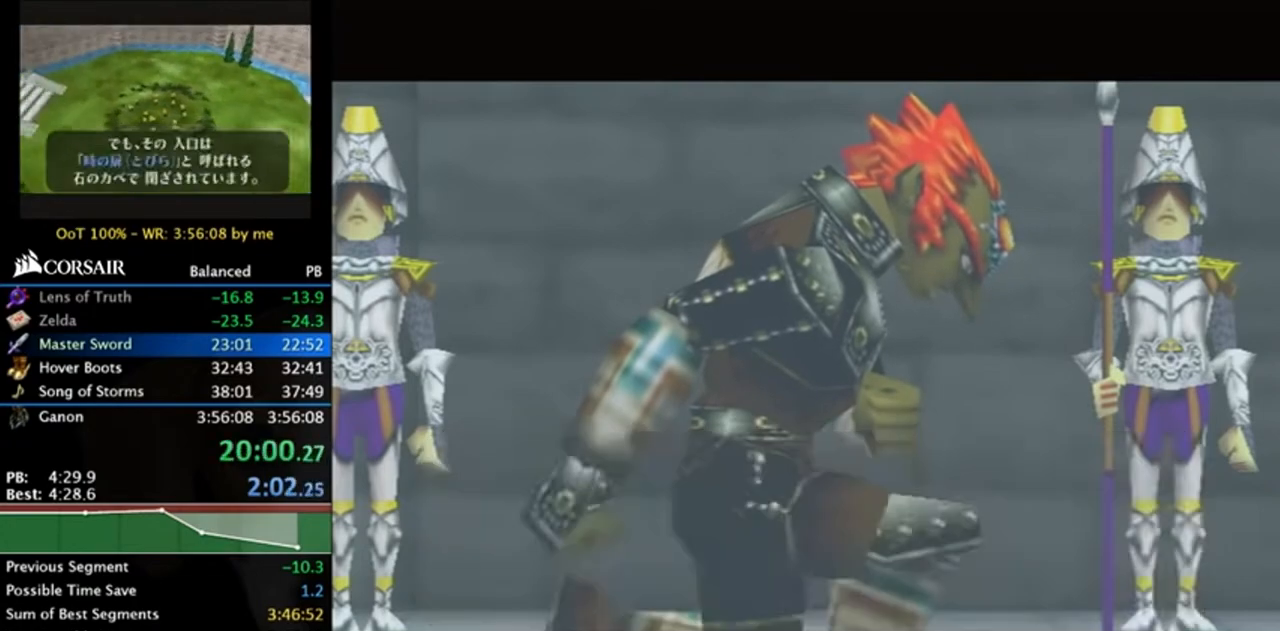
{"buttons": [], "left_stick": "center", "right_stick": "center", "events": [[17, "A", "down"], [83, "A", "up"], [83, "B", "up"]]}
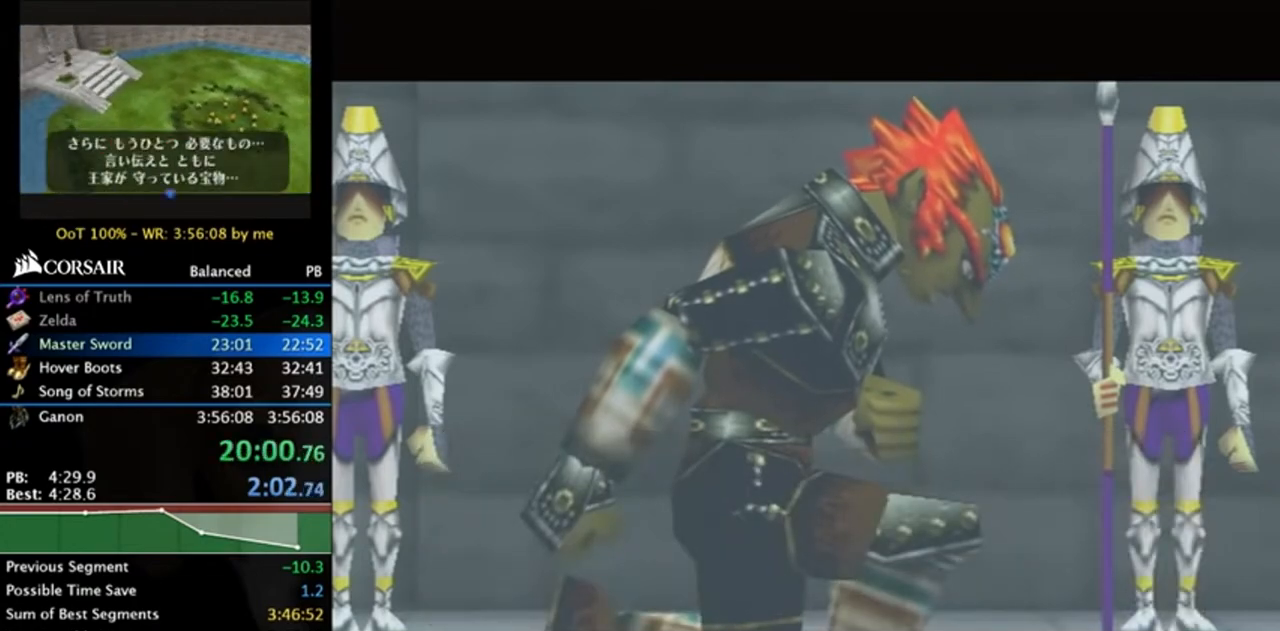
{"buttons": [], "left_stick": "center", "right_stick": "center", "events": []}
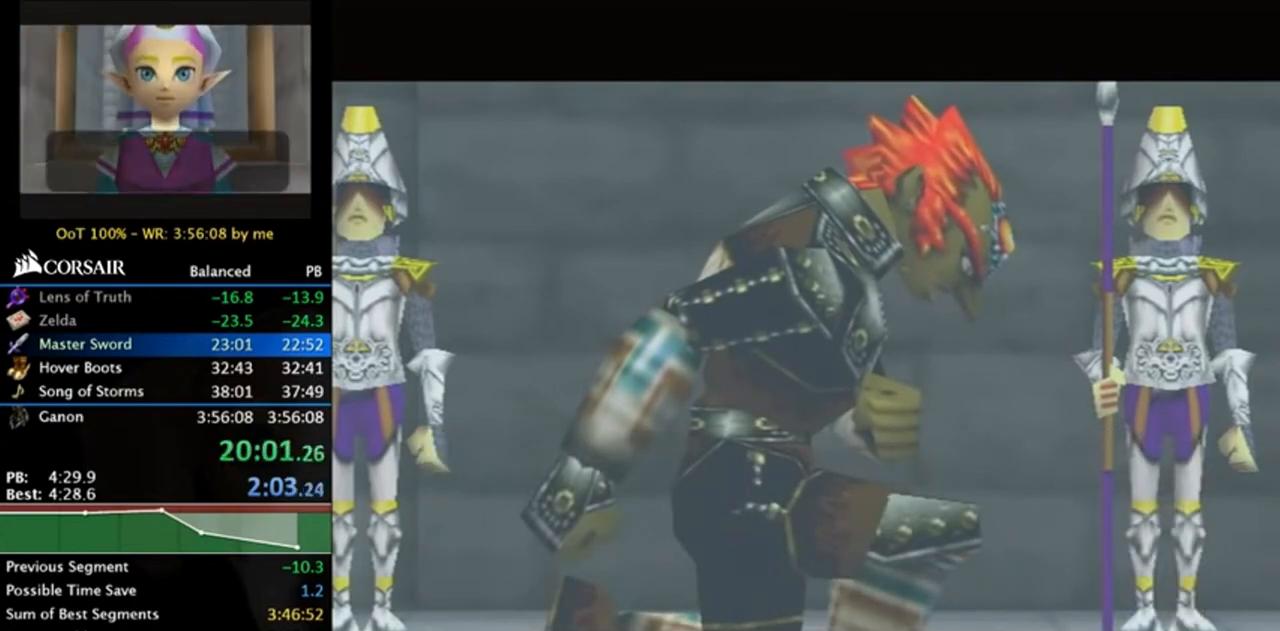
{"buttons": [], "left_stick": "center", "right_stick": "center", "events": []}
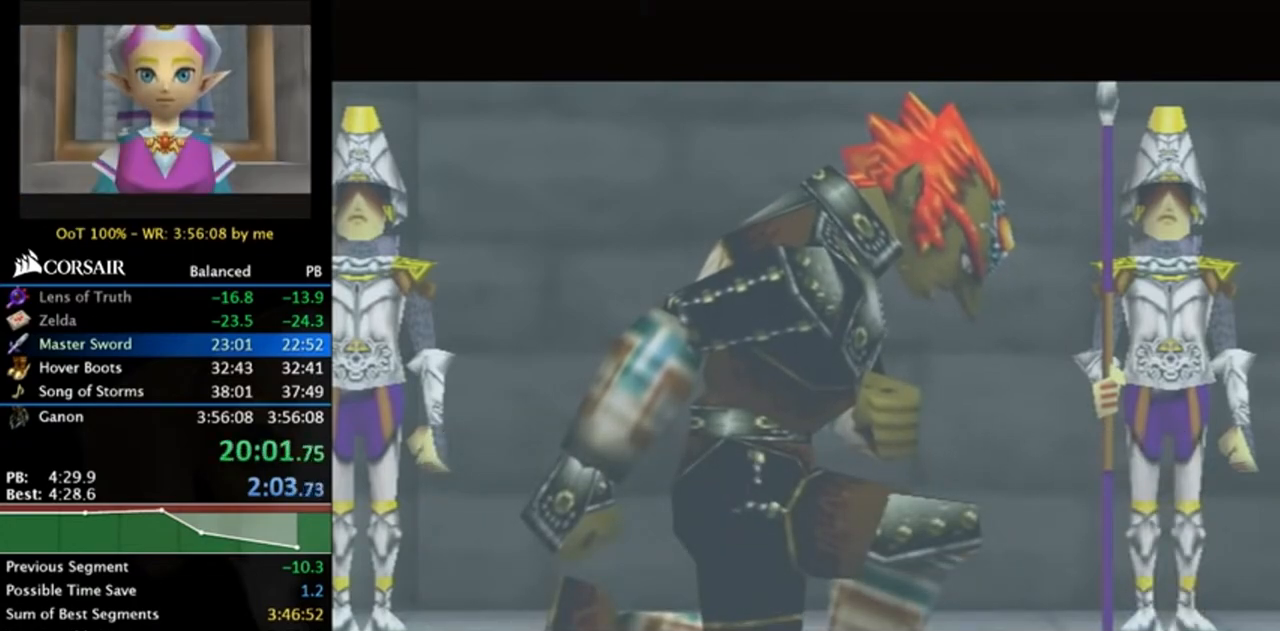
{"buttons": [], "left_stick": "center", "right_stick": "center", "events": []}
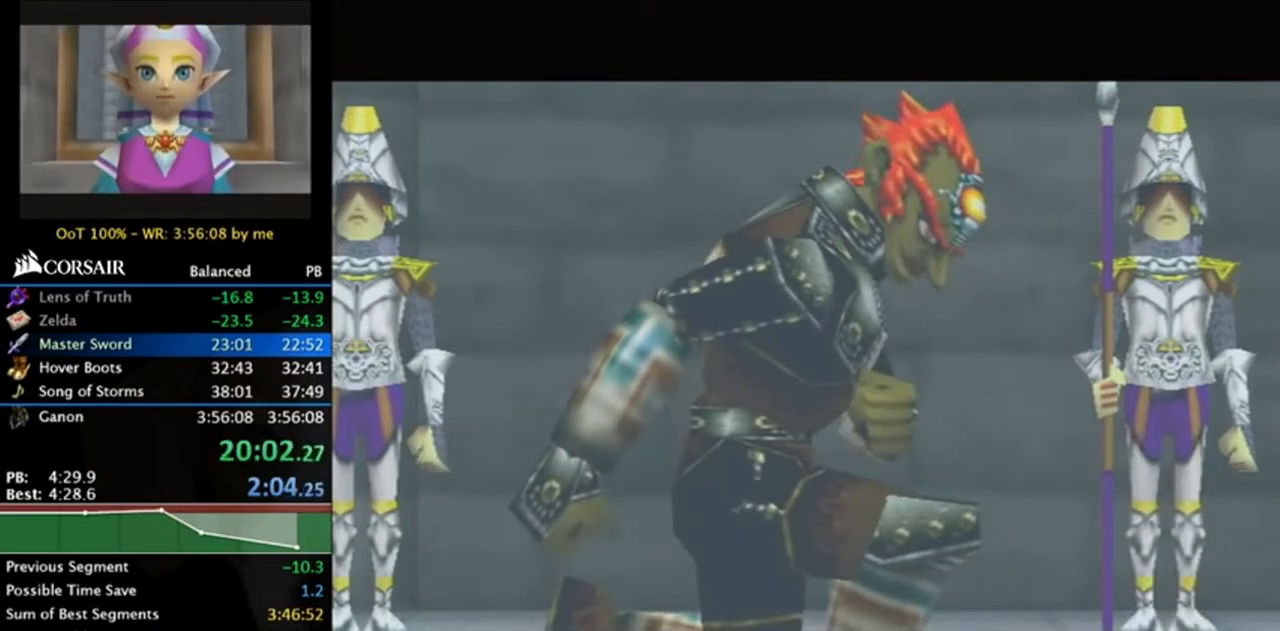
{"buttons": [], "left_stick": "center", "right_stick": "center", "events": []}
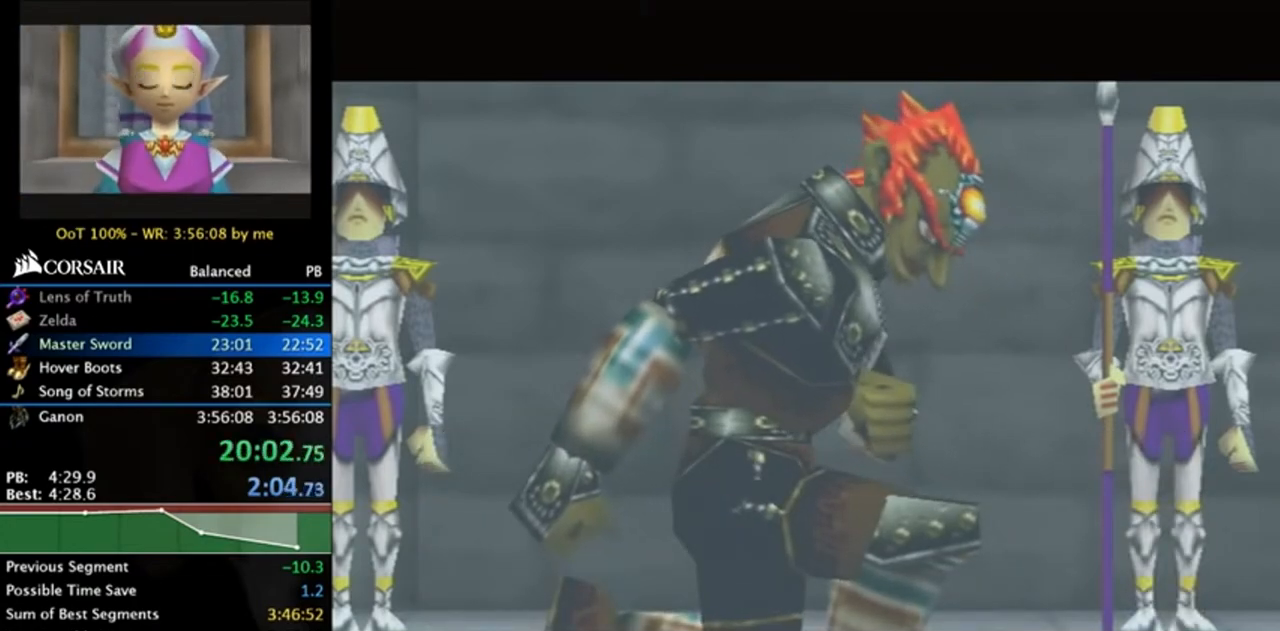
{"buttons": [], "left_stick": "center", "right_stick": "center", "events": []}
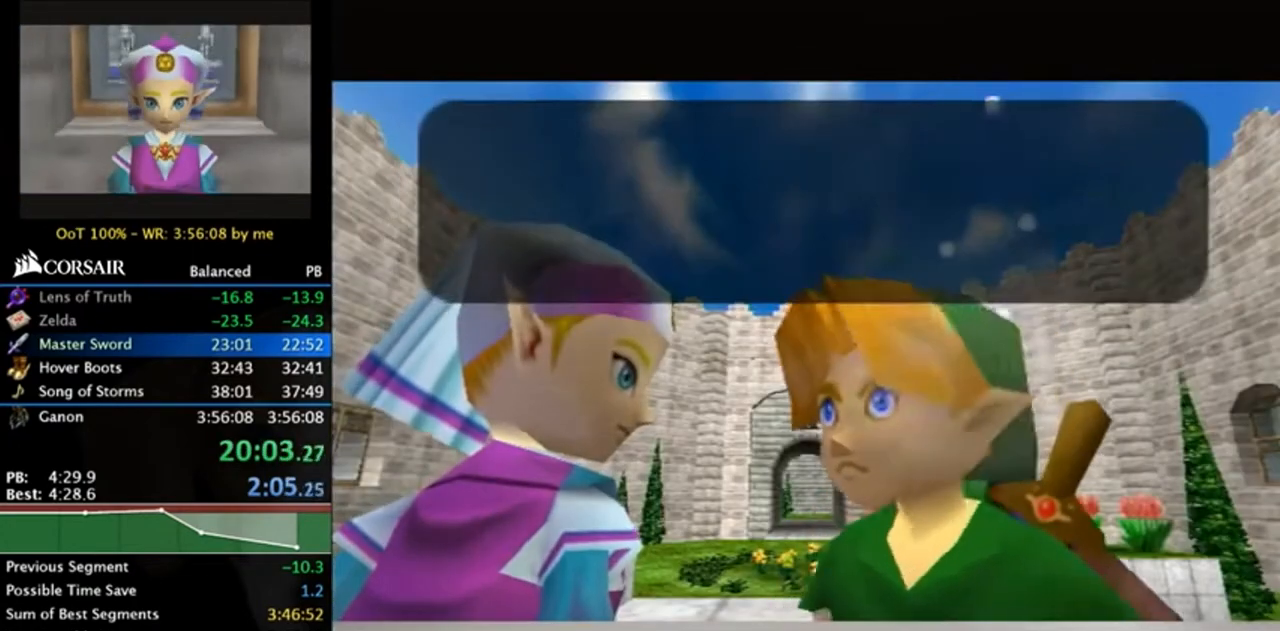
{"buttons": ["B"], "left_stick": "center", "right_stick": "center", "events": [[317, "A", "down"], [317, "B", "down"], [350, "A", "up"], [383, "B", "up"], [450, "A", "down"], [483, "A", "up"], [483, "B", "down"]]}
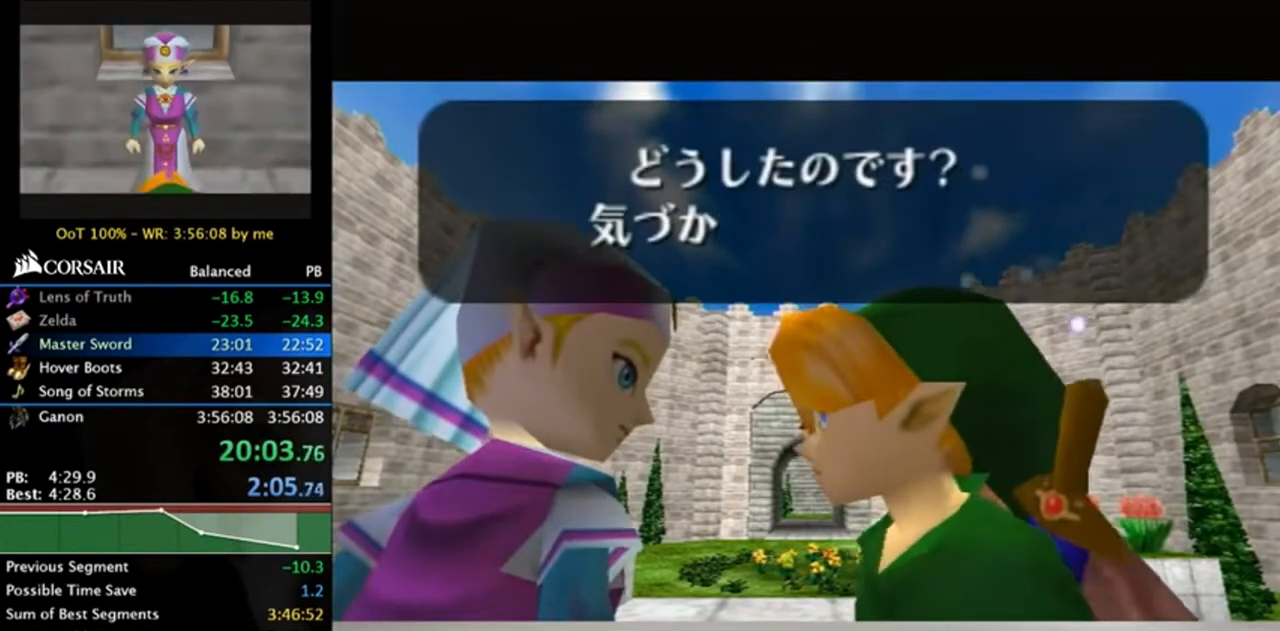
{"buttons": ["A", "B"], "left_stick": "center", "right_stick": "center", "events": [[50, "B", "up"], [83, "A", "down"], [117, "A", "up"], [117, "B", "down"], [217, "A", "down"], [283, "A", "up"], [283, "B", "up"], [317, "B", "down"], [350, "A", "down"], [417, "A", "up"], [417, "B", "up"], [483, "A", "down"], [483, "B", "down"]]}
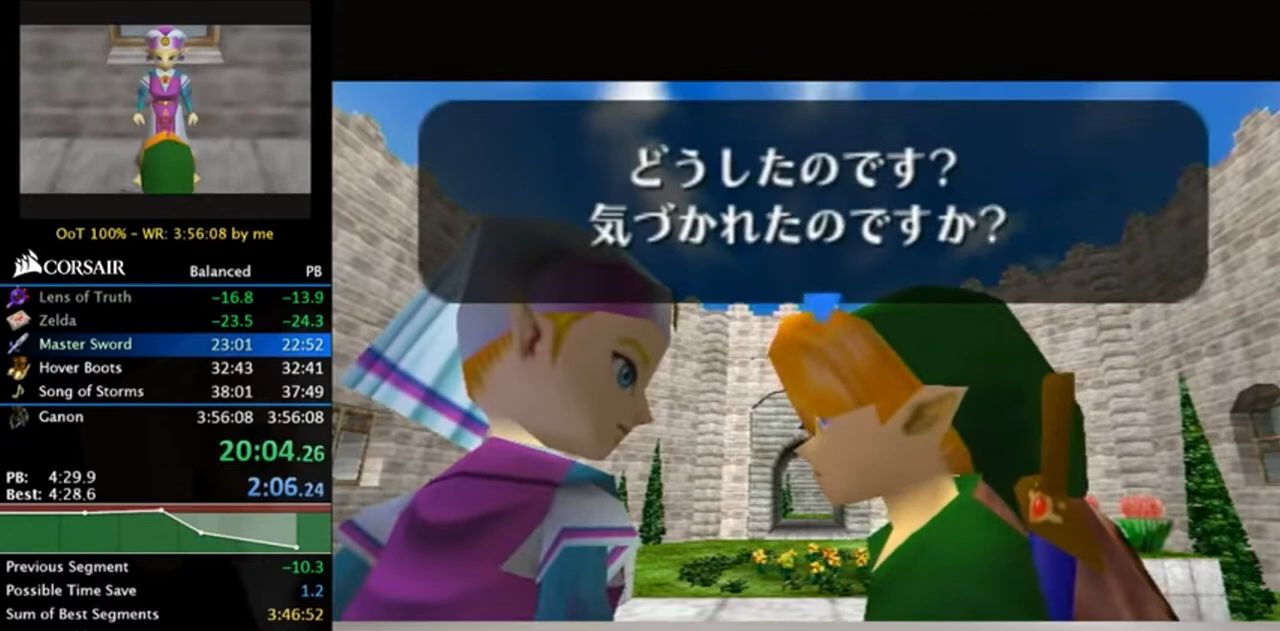
{"buttons": [], "left_stick": "center", "right_stick": "center", "events": [[50, "A", "up"], [83, "B", "up"], [150, "A", "down"], [183, "A", "up"], [183, "B", "down"], [283, "A", "down"], [283, "B", "up"], [317, "A", "up"], [350, "B", "down"], [417, "A", "down"], [450, "A", "up"], [450, "B", "up"]]}
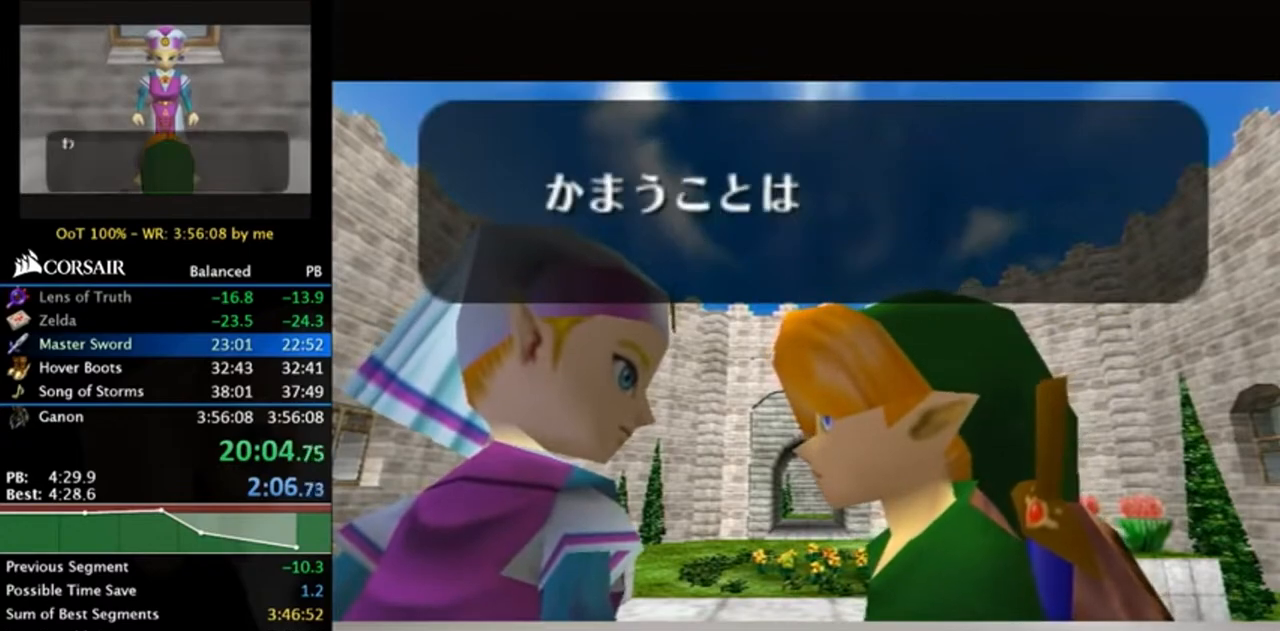
{"buttons": ["A", "B"], "left_stick": "center", "right_stick": "center", "events": [[17, "B", "down"], [50, "A", "down"], [83, "A", "up"], [117, "B", "up"], [183, "A", "down"], [217, "B", "down"], [250, "A", "up"], [317, "B", "up"], [350, "A", "down"], [417, "A", "up"], [417, "B", "down"], [450, "A", "down"]]}
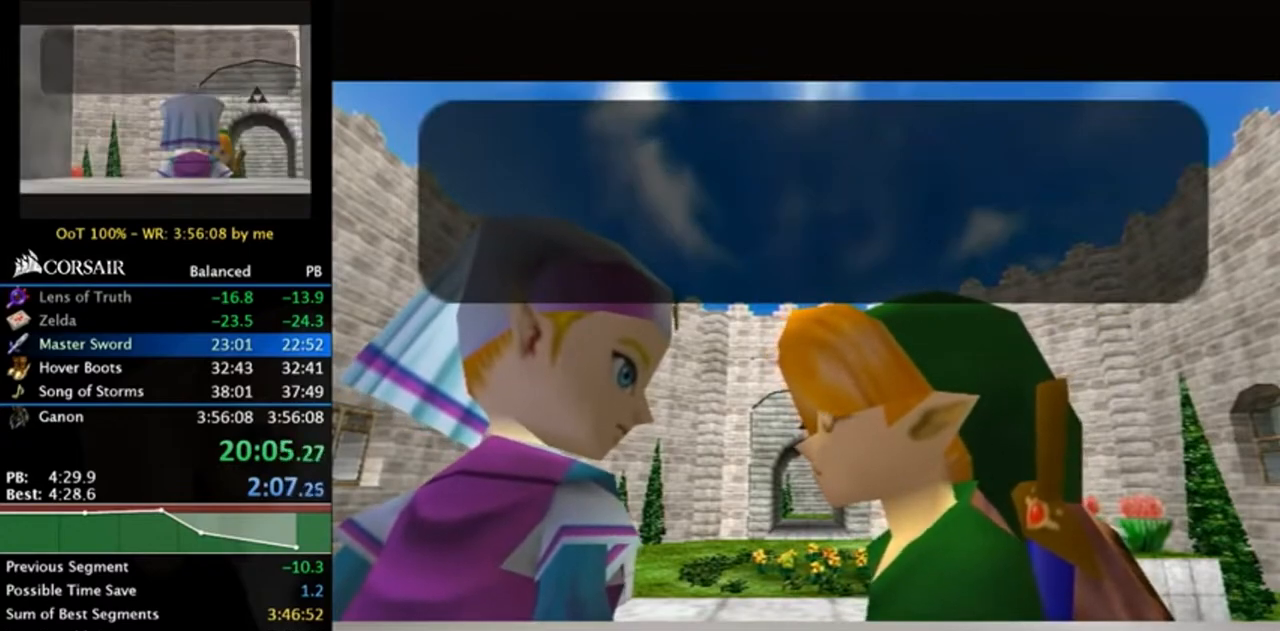
{"buttons": ["B"], "left_stick": "center", "right_stick": "center", "events": [[17, "A", "up"], [17, "B", "up"], [83, "B", "down"], [117, "A", "down"], [183, "A", "up"], [217, "B", "up"], [250, "A", "down"], [317, "A", "up"], [317, "B", "down"]]}
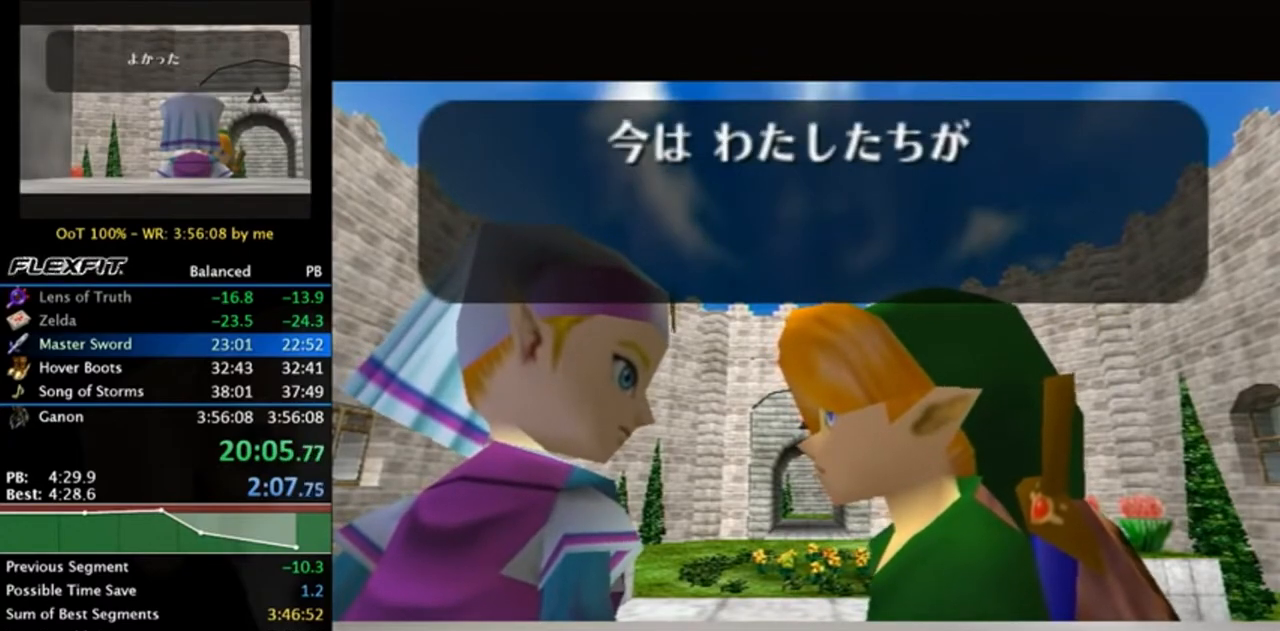
{"buttons": [], "left_stick": "center", "right_stick": "center", "events": [[417, "B", "up"]]}
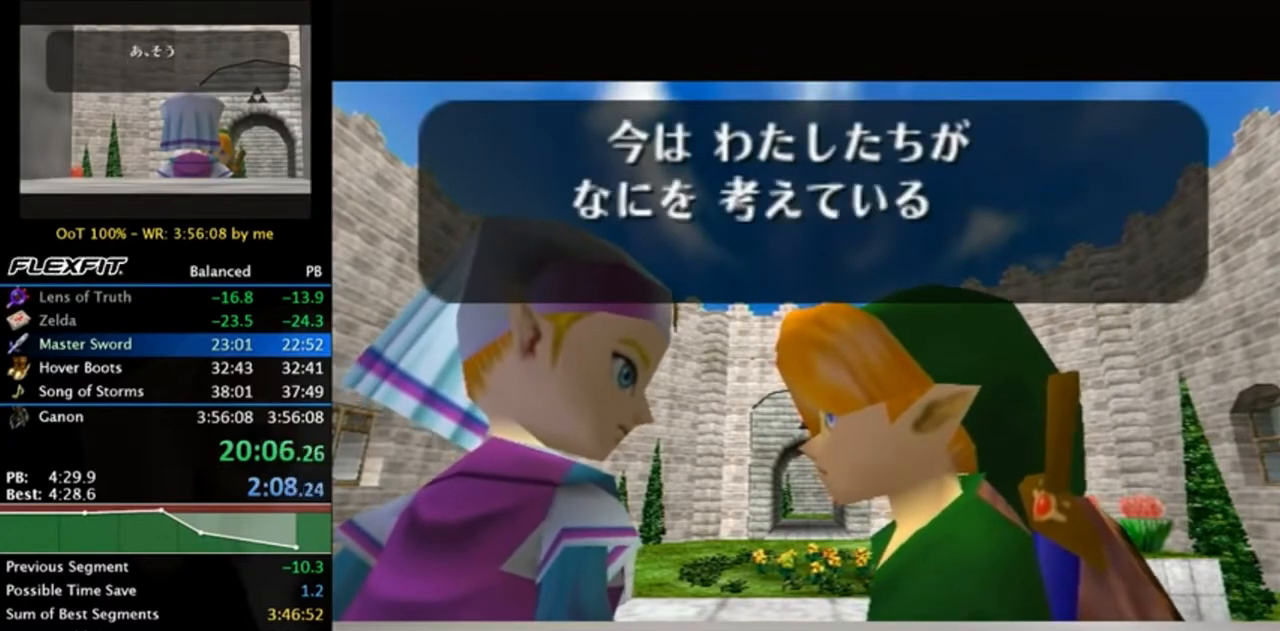
{"buttons": [], "left_stick": "center", "right_stick": "center", "events": [[150, "B", "down"], [183, "A", "down"], [217, "A", "up"], [250, "B", "up"], [317, "A", "down"], [350, "B", "down"], [383, "A", "up"], [417, "B", "up"], [450, "A", "down"], [483, "A", "up"]]}
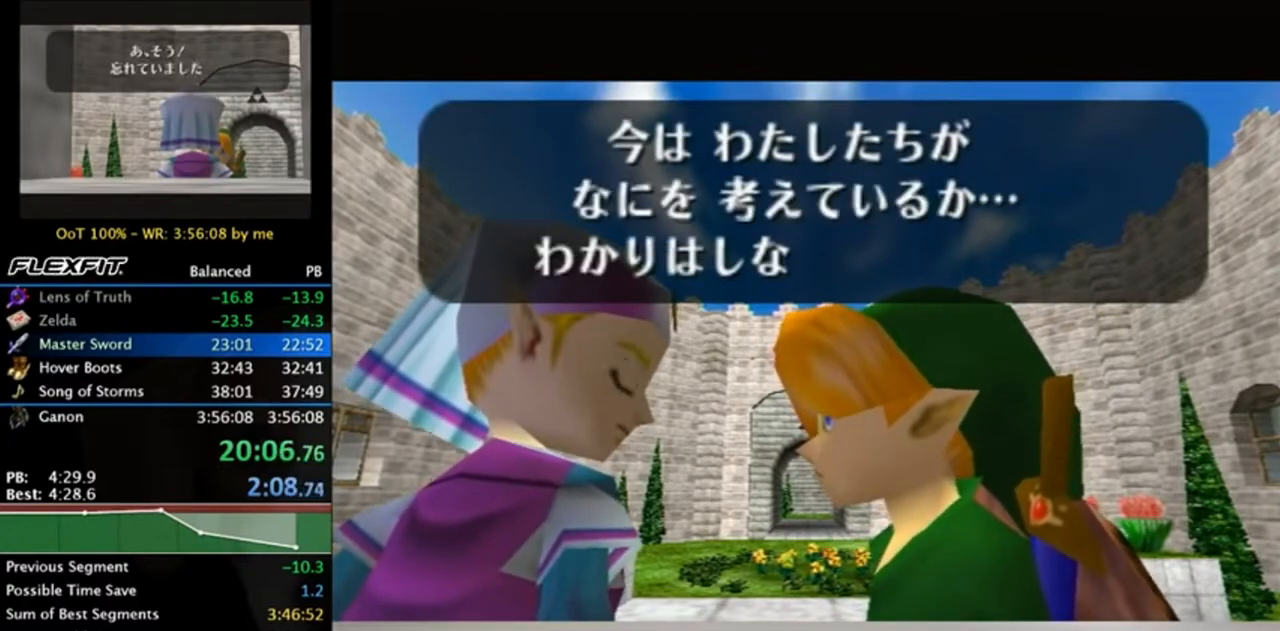
{"buttons": ["A", "B"], "left_stick": "center", "right_stick": "center", "events": [[17, "B", "down"], [83, "A", "down"], [117, "B", "up"], [150, "A", "up"], [217, "A", "down"], [217, "B", "down"], [283, "A", "up"], [283, "B", "up"], [383, "A", "down"], [383, "B", "down"], [417, "A", "up"], [450, "A", "down"], [450, "B", "up"], [483, "B", "down"]]}
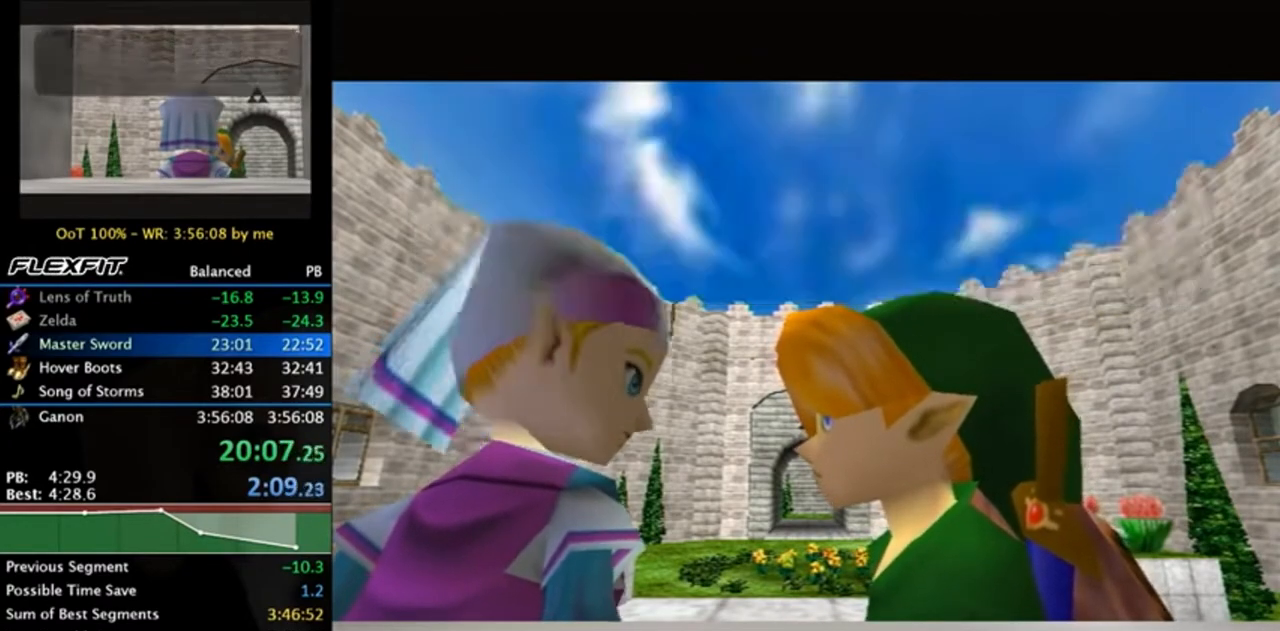
{"buttons": [], "left_stick": "center", "right_stick": "center", "events": [[17, "A", "up"], [50, "A", "down"], [150, "A", "up"], [217, "B", "up"]]}
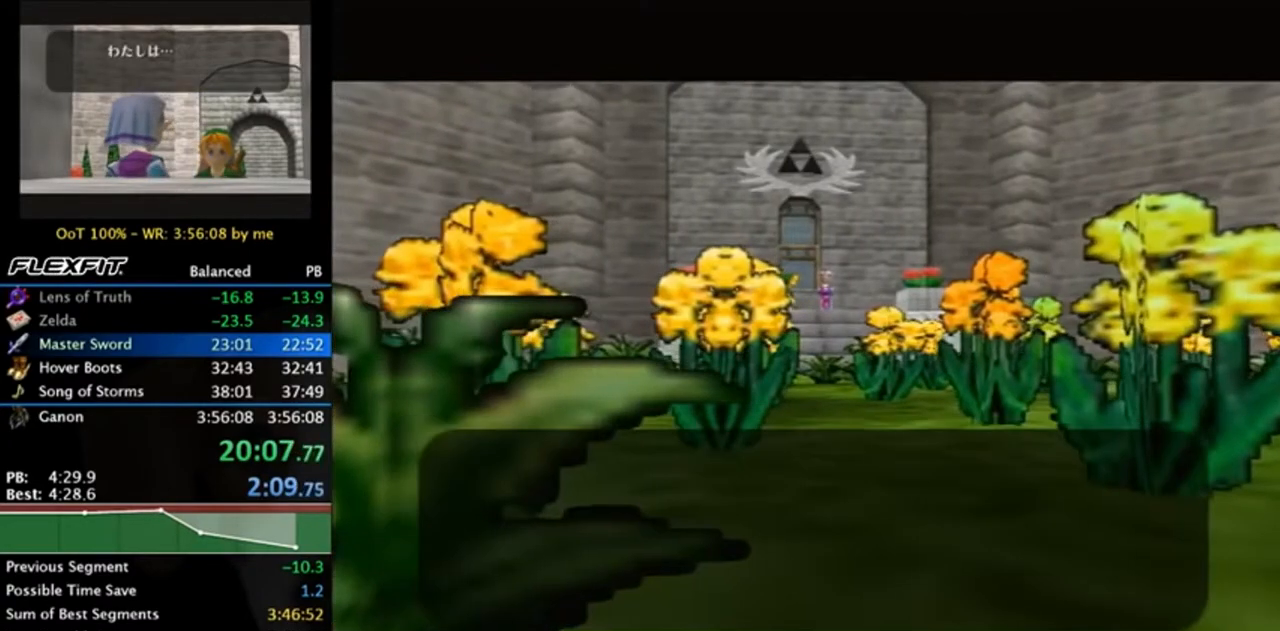
{"buttons": [], "left_stick": "center", "right_stick": "center", "events": []}